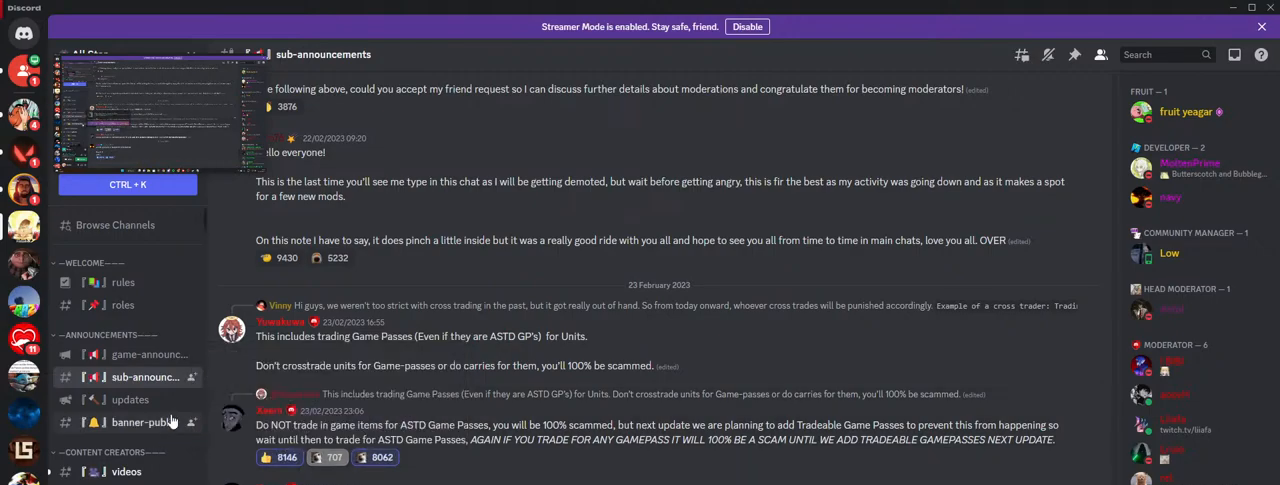
Gameplay with keyboard and mouse; each line is a JSON object with the keys and mouse buttons held at the frame after it. "events" lists presses ("down") and releases ("up") of "a", "ctrl", "d", "e", "f", "q", "r", "s", "shift", "space", "tab", "w", "mouse_left", "mouse_wheel", "mouse_right", "mouse_mb4" and "mouse_mb5" between this image and that frame as [ms after this image, input, new state], when the widget could be followed in between. "mouse_left", "mouse_wheel", "mouse_right", "mouse_mb4", "mouse_mb5" = the "left", "wheel", "right", "mb4", "mb5" buttons of the "mouse" list. No other keys are recorded. "wheel" means that the mouse wheel is clicked or scrolled. Mouse movement is not recorded.
{"keys": [], "mouse": [], "events": [[267, "mouse_left", "down"], [400, "mouse_left", "up"]]}
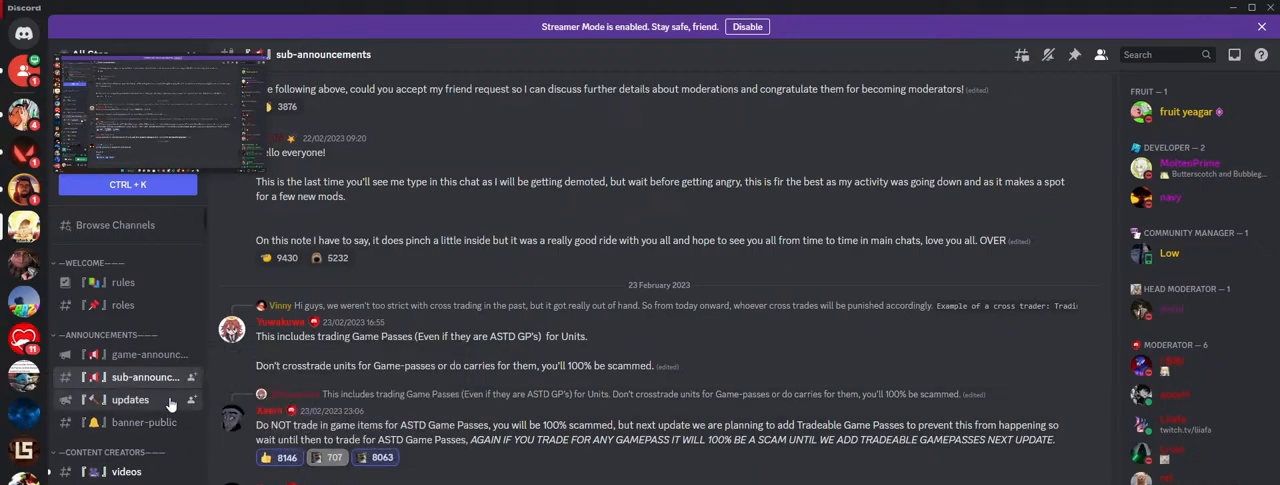
{"keys": [], "mouse": [], "events": []}
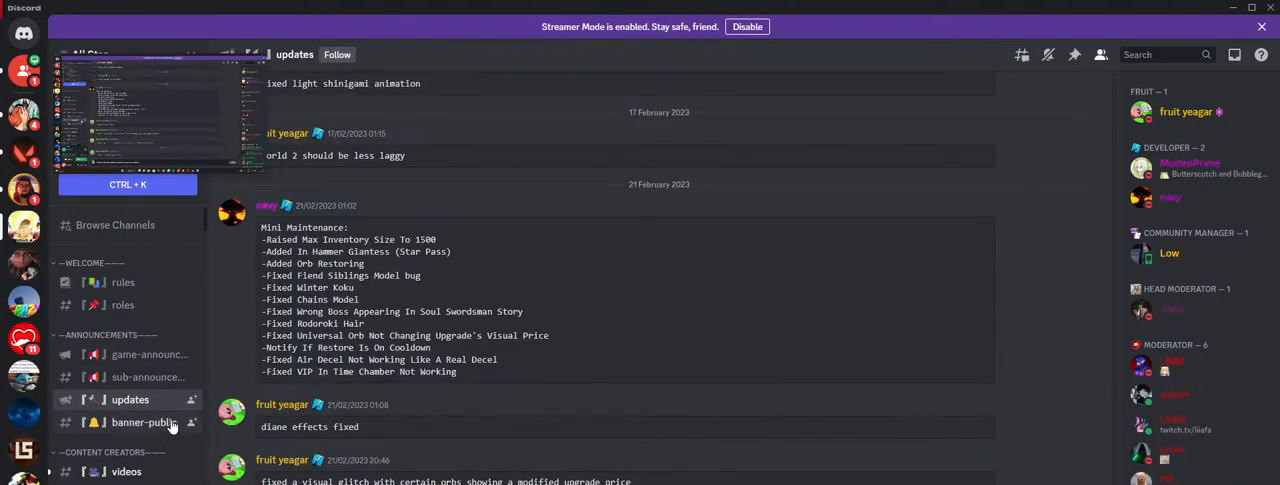
{"keys": [], "mouse": [], "events": [[200, "mouse_left", "down"], [300, "mouse_left", "up"]]}
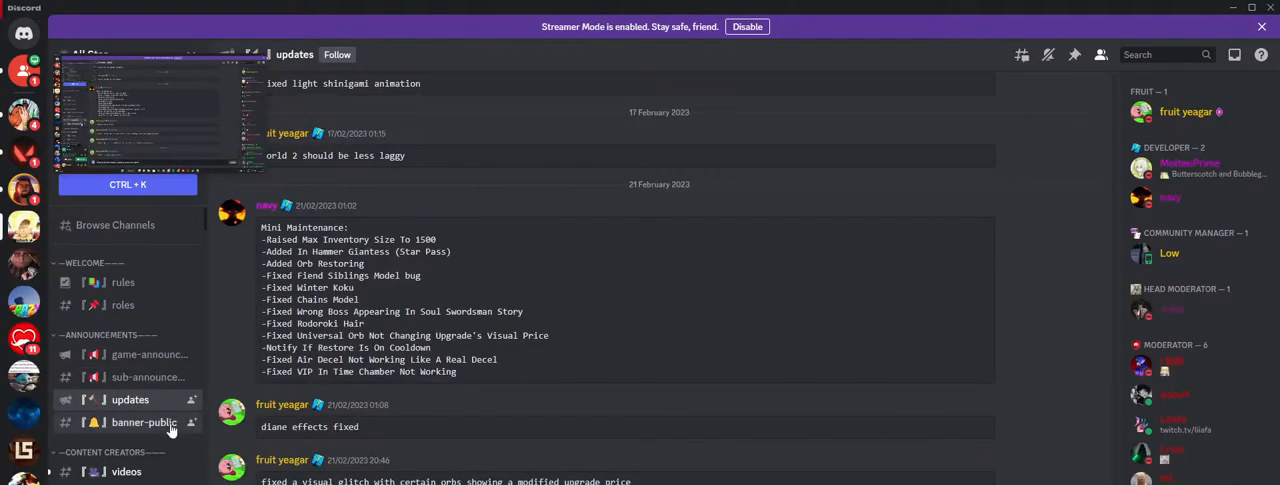
{"keys": [], "mouse": [], "events": []}
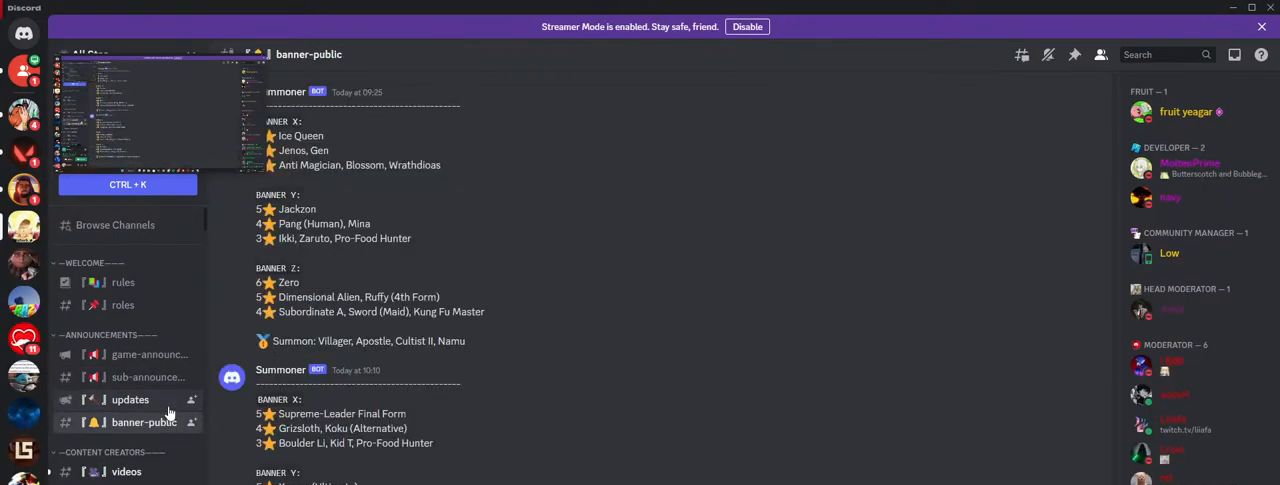
{"keys": [], "mouse": [], "events": [[200, "mouse_left", "down"], [267, "mouse_left", "up"]]}
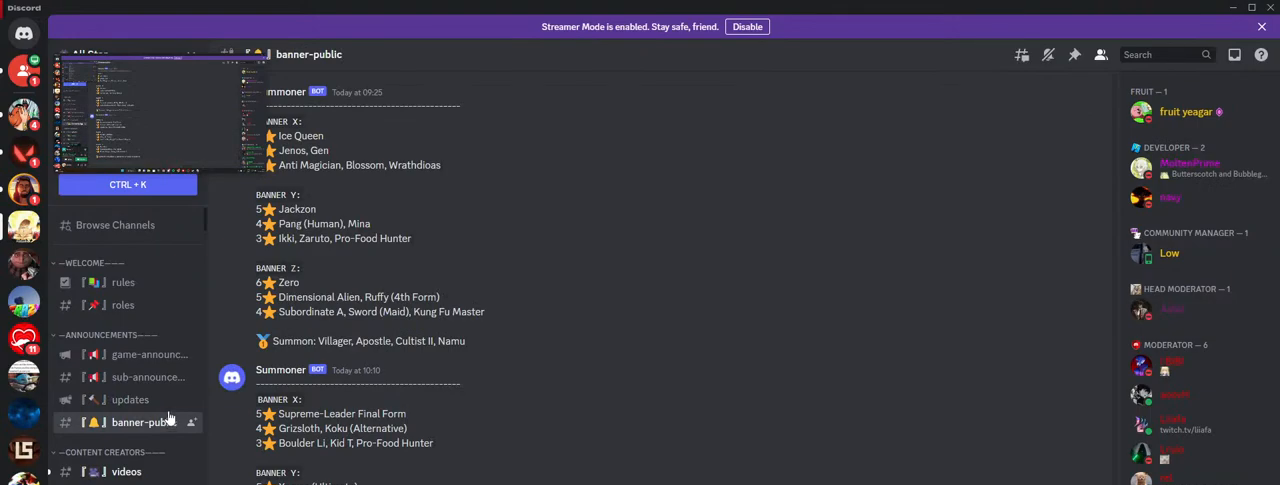
{"keys": [], "mouse": [], "events": [[217, "mouse_left", "down"], [300, "mouse_left", "up"]]}
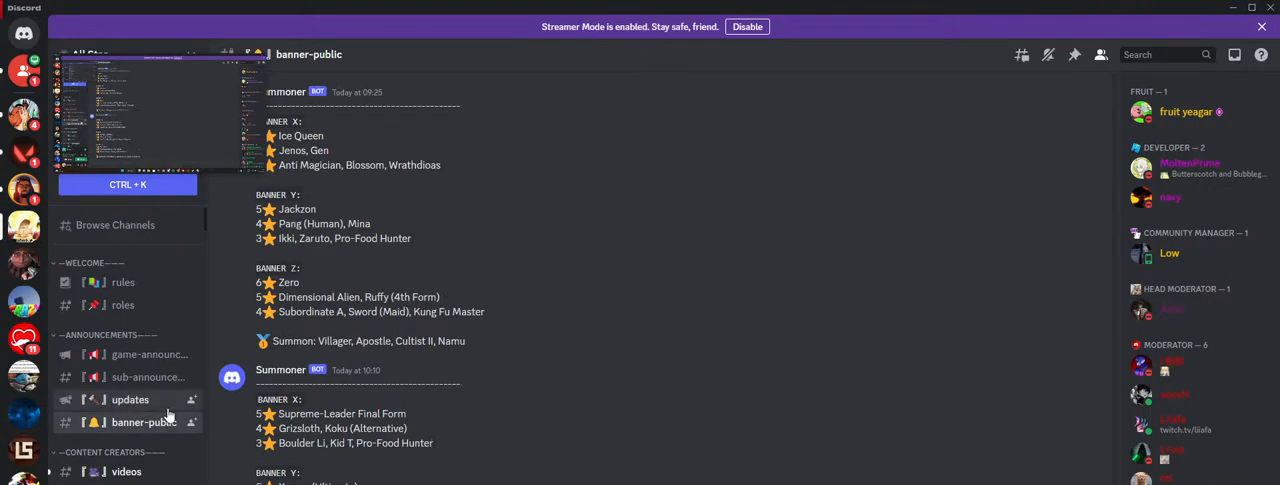
{"keys": [], "mouse": [], "events": []}
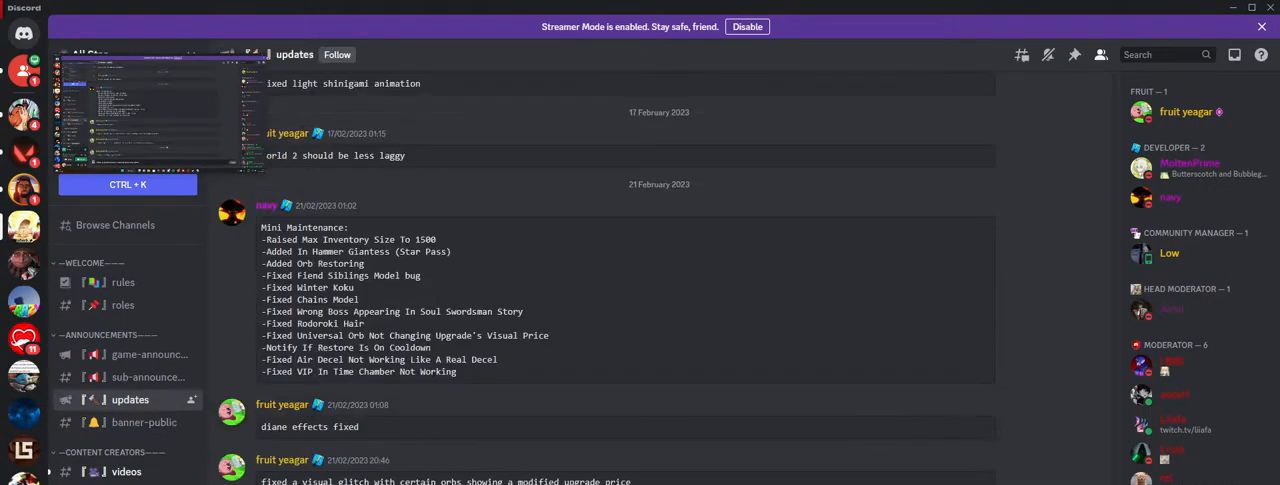
{"keys": [], "mouse": [], "events": []}
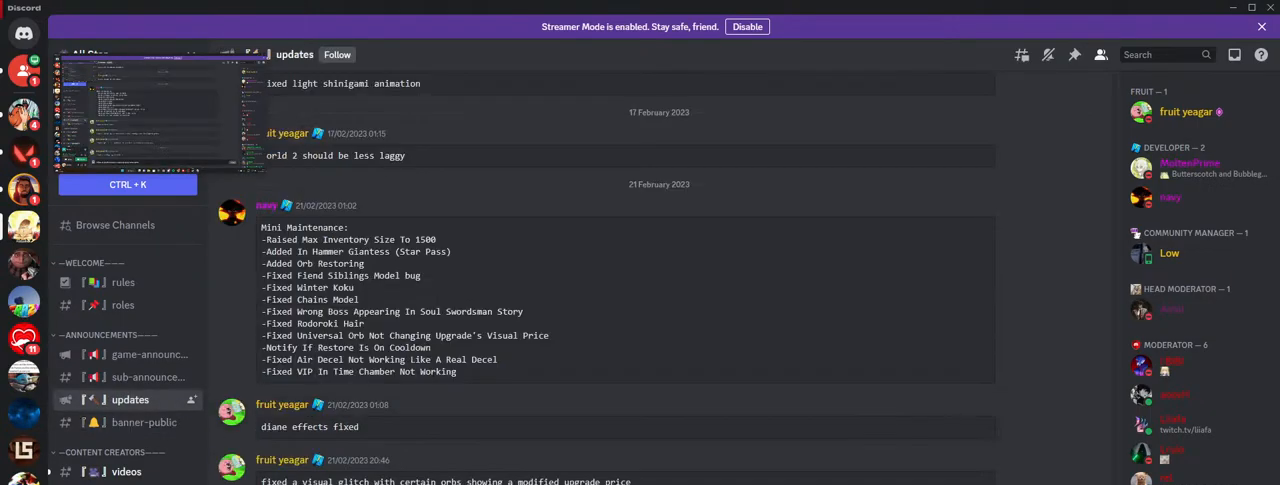
{"keys": [], "mouse": [], "events": [[250, "mouse_left", "down"], [317, "mouse_left", "up"]]}
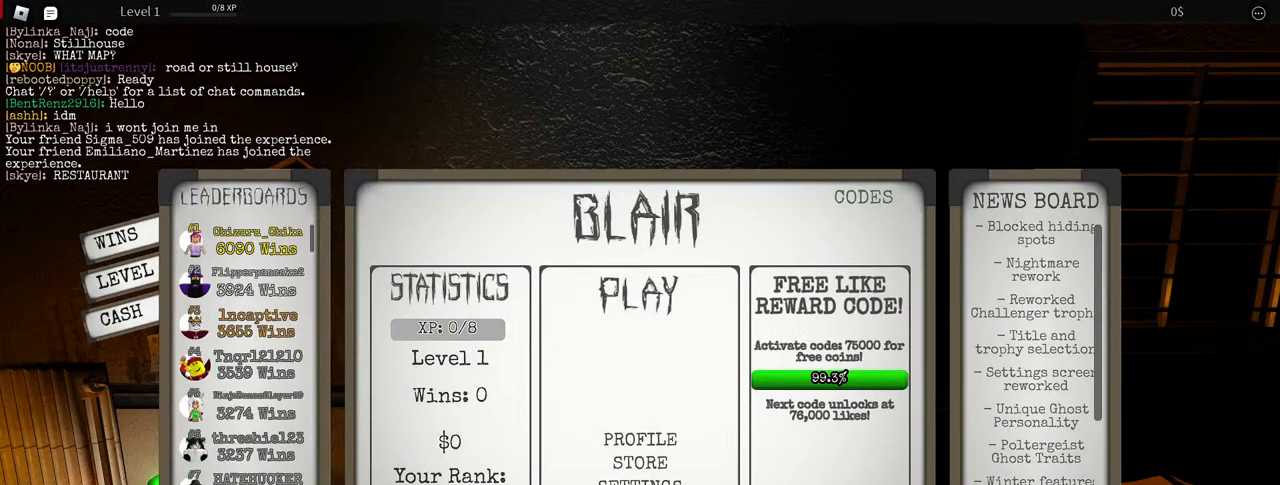
{"keys": [], "mouse": [], "events": []}
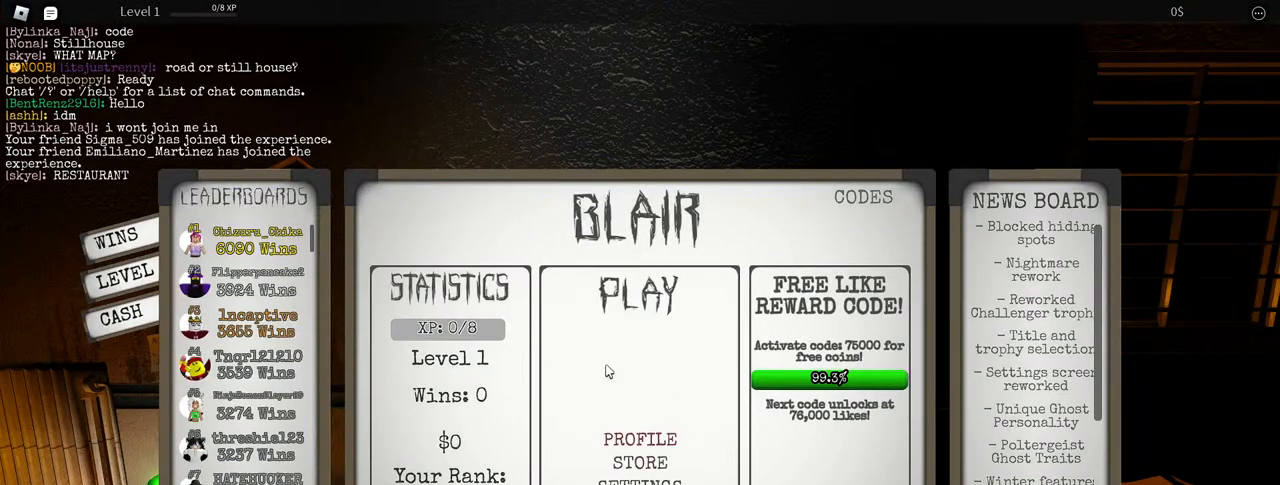
{"keys": [], "mouse": [], "events": []}
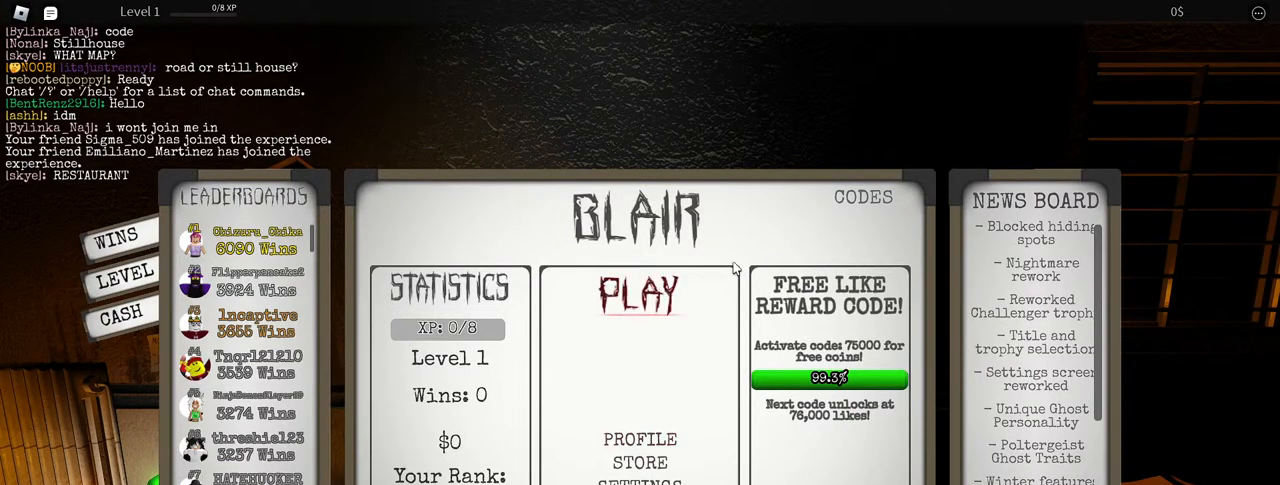
{"keys": [], "mouse": [], "events": []}
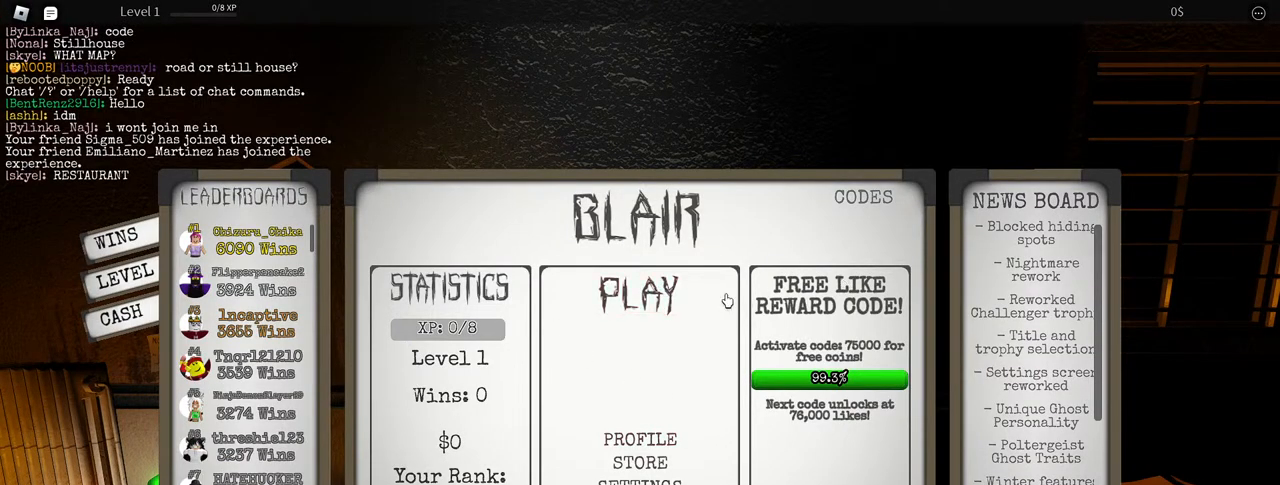
{"keys": [], "mouse": [], "events": [[167, "mouse_left", "down"], [267, "mouse_left", "up"]]}
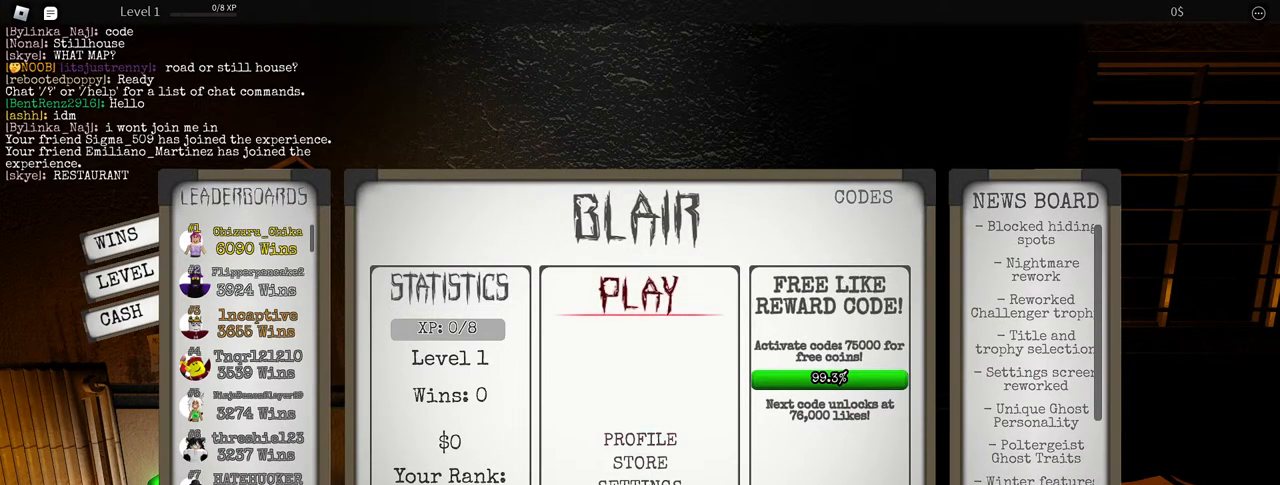
{"keys": [], "mouse": [], "events": []}
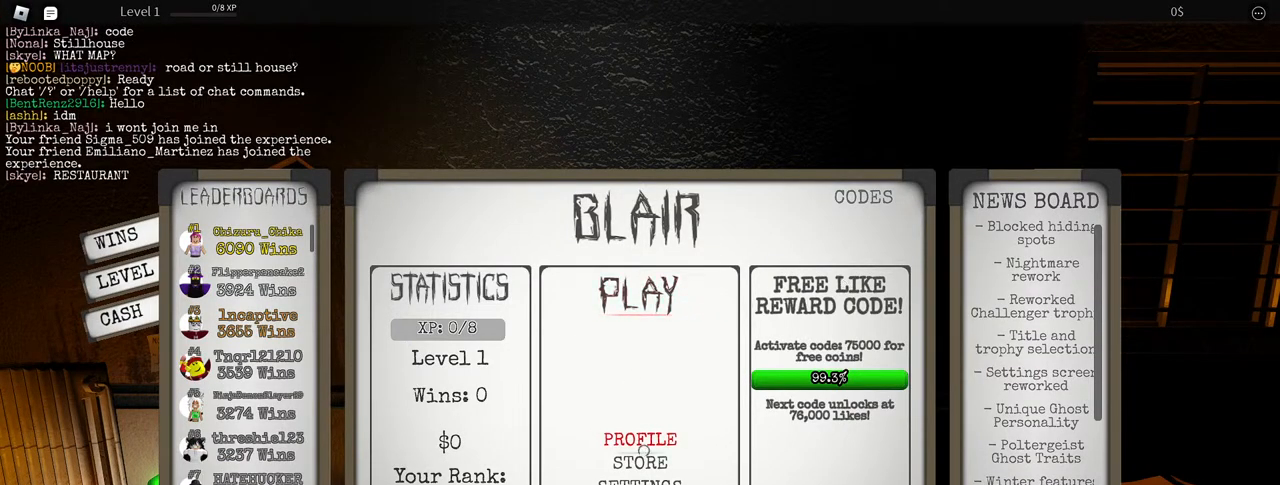
{"keys": [], "mouse": [], "events": []}
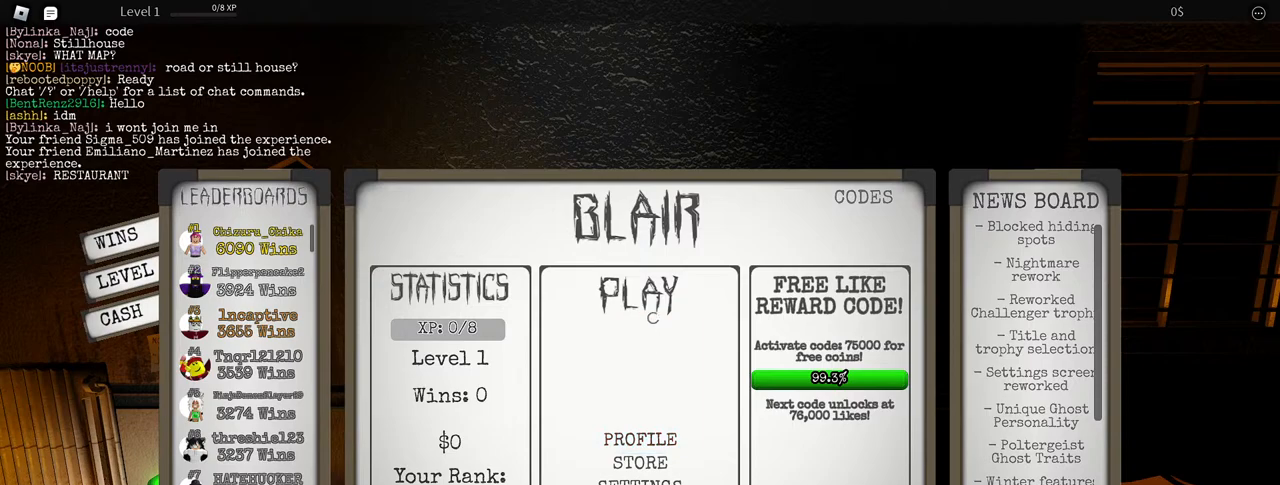
{"keys": [], "mouse": [], "events": []}
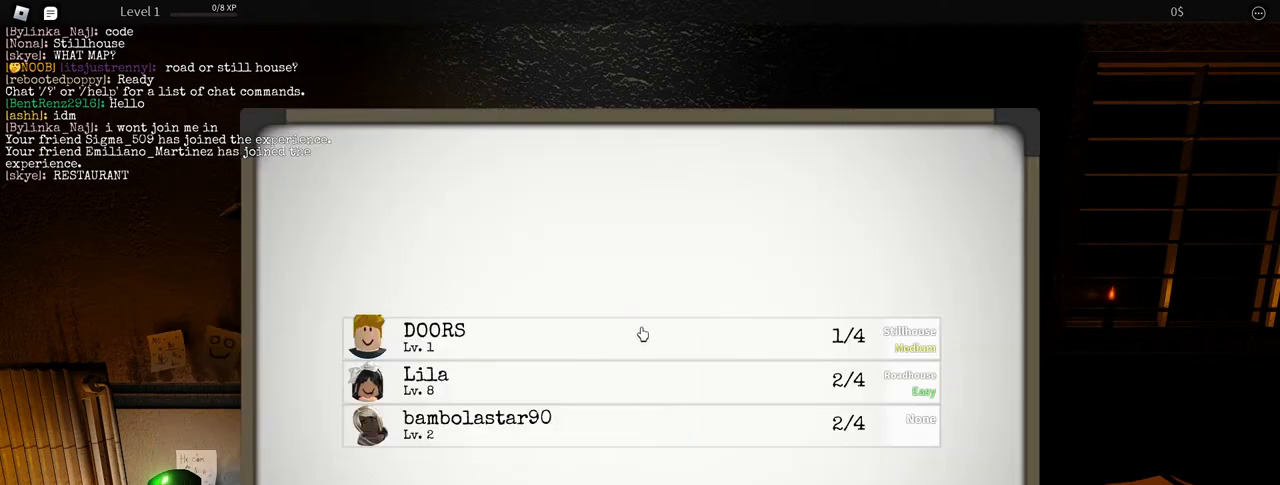
{"keys": [], "mouse": [], "events": []}
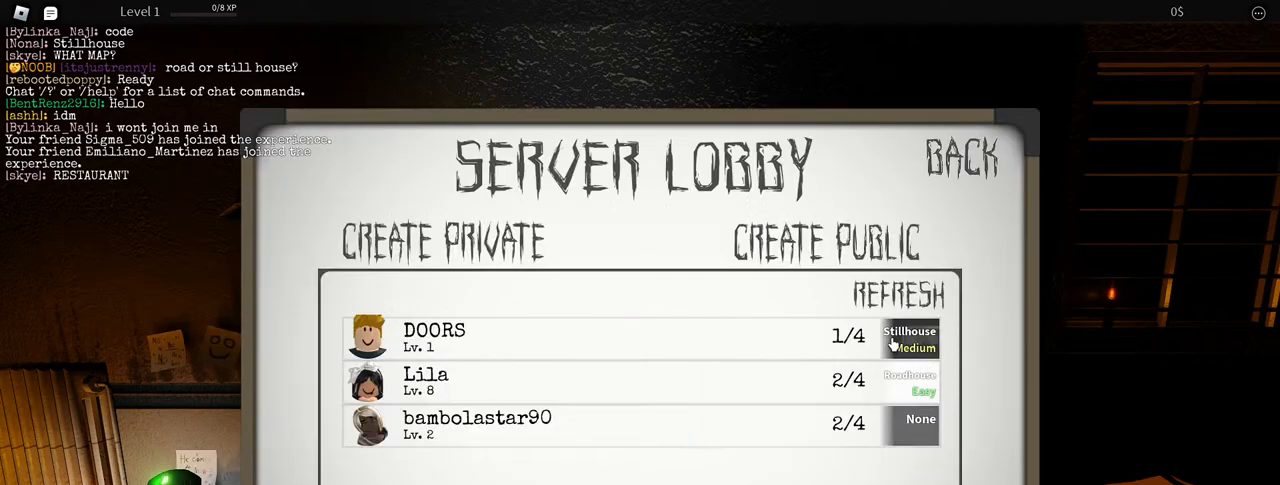
{"keys": [], "mouse": [], "events": []}
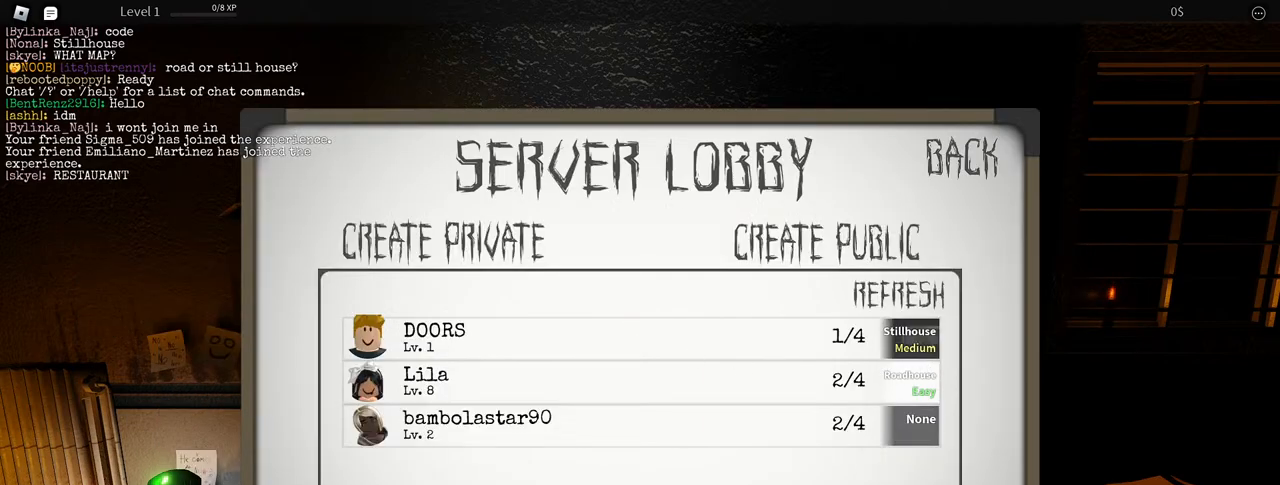
{"keys": [], "mouse": [], "events": []}
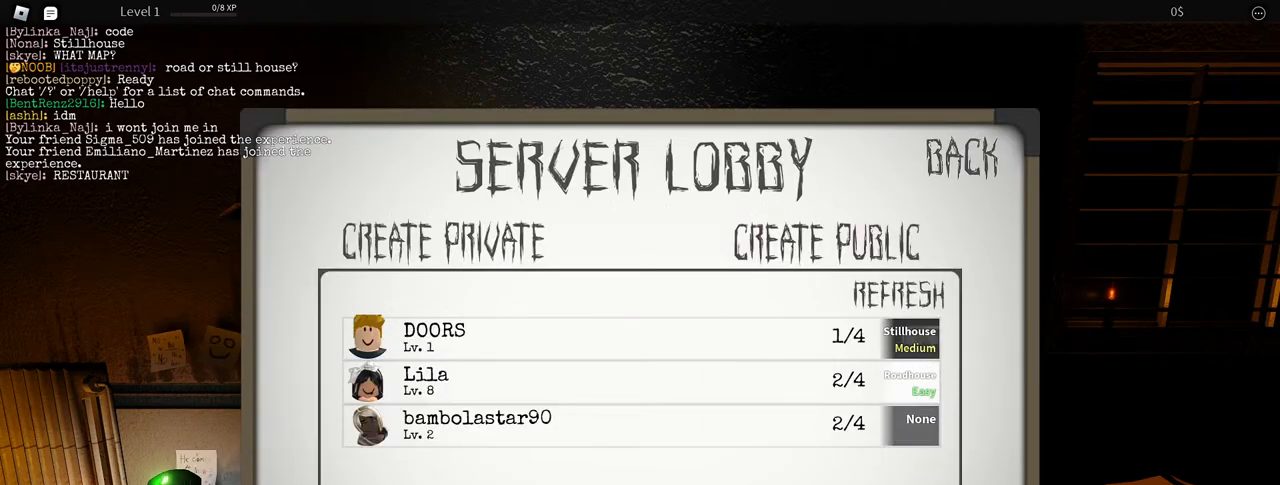
{"keys": [], "mouse": [], "events": []}
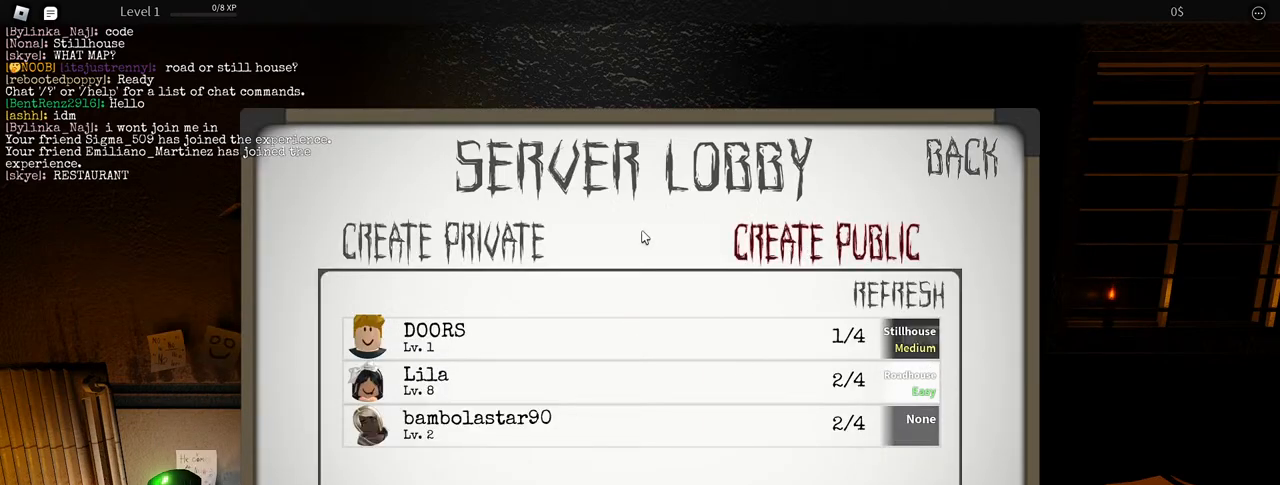
{"keys": [], "mouse": [], "events": [[133, "mouse_left", "down"], [267, "mouse_left", "up"]]}
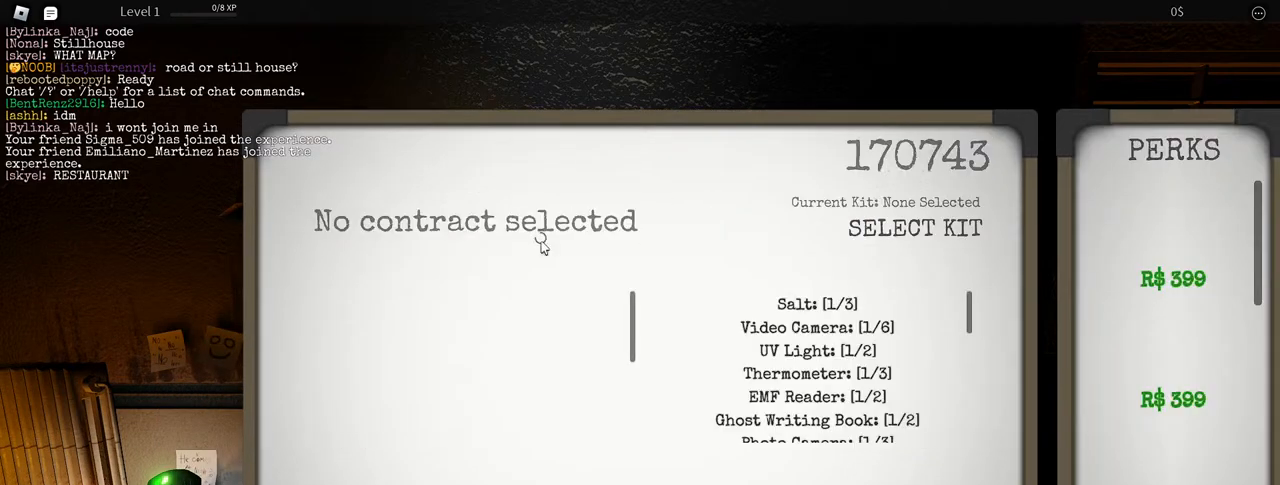
{"keys": [], "mouse": [], "events": []}
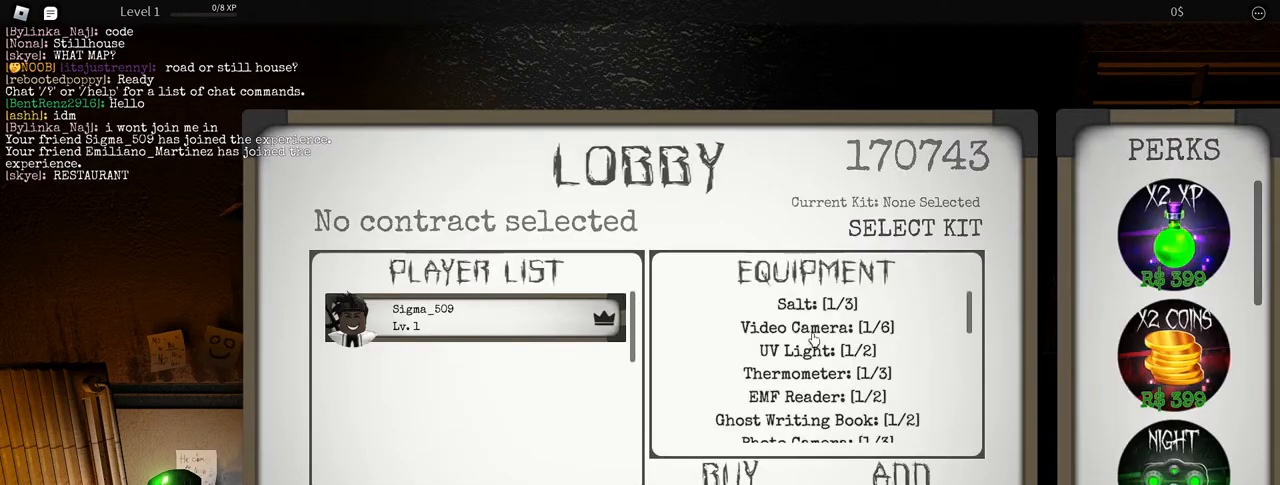
{"keys": [], "mouse": [], "events": []}
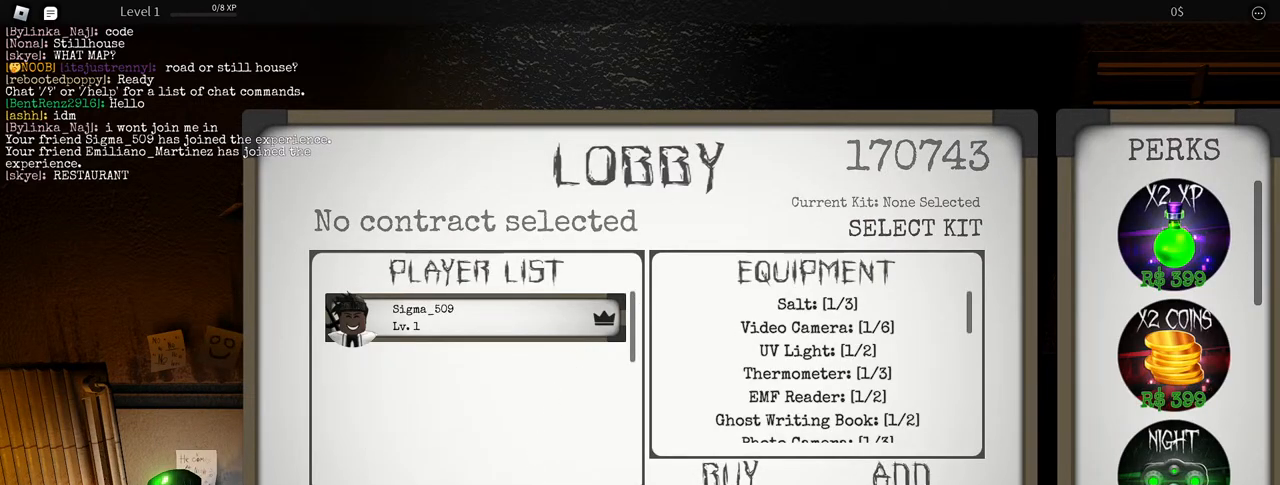
{"keys": [], "mouse": [], "events": []}
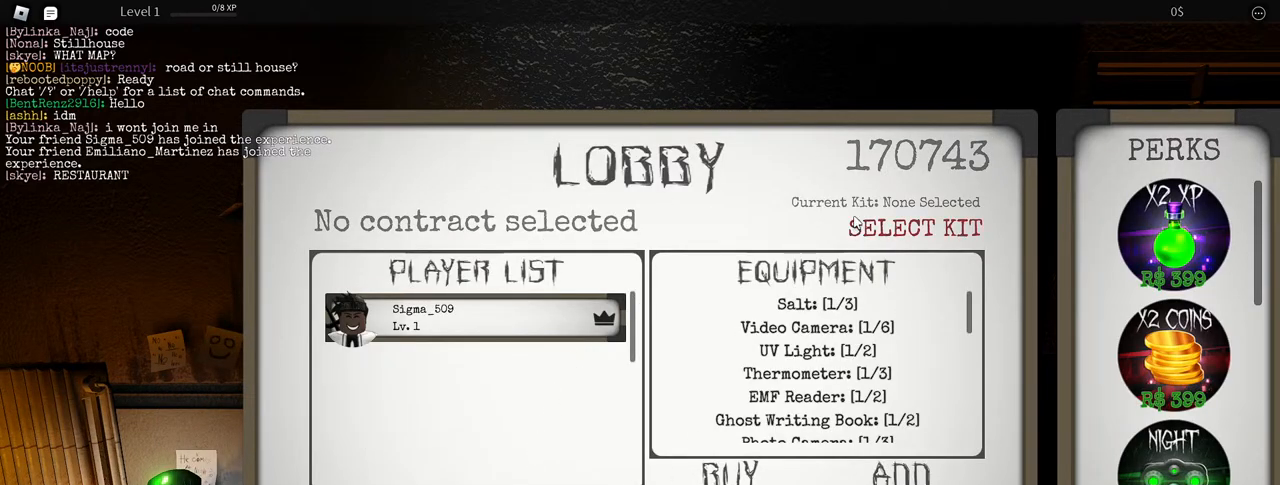
{"keys": [], "mouse": [], "events": []}